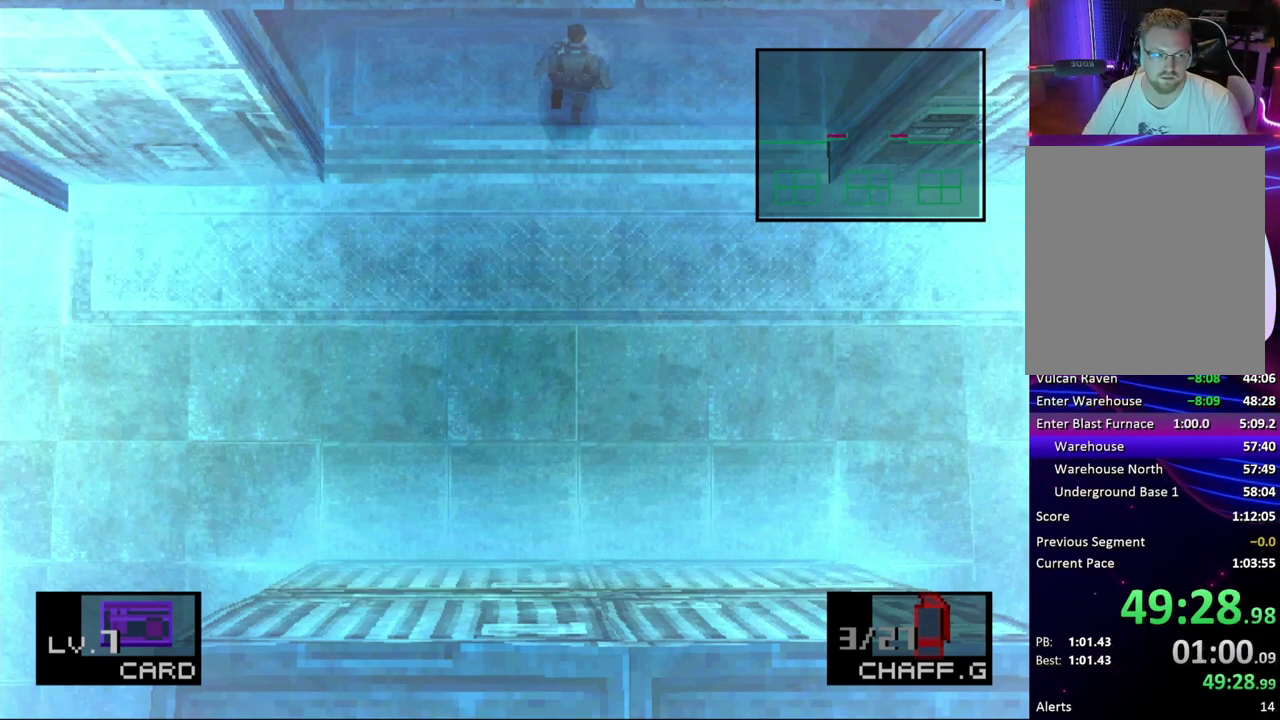
Gameplay with a controller (PlayStation layout); each line is a JSON object with the inputs held at the frame after it. "events" lists button and stick changes between this image and that frame as [ms after this image, input, new state], when the widget could be followed in between. Not read: L1 L3 R1 R3 left_stick right_stick.
{"buttons": ["DPAD_UP"], "events": [[500, "DPAD_UP", "down"]]}
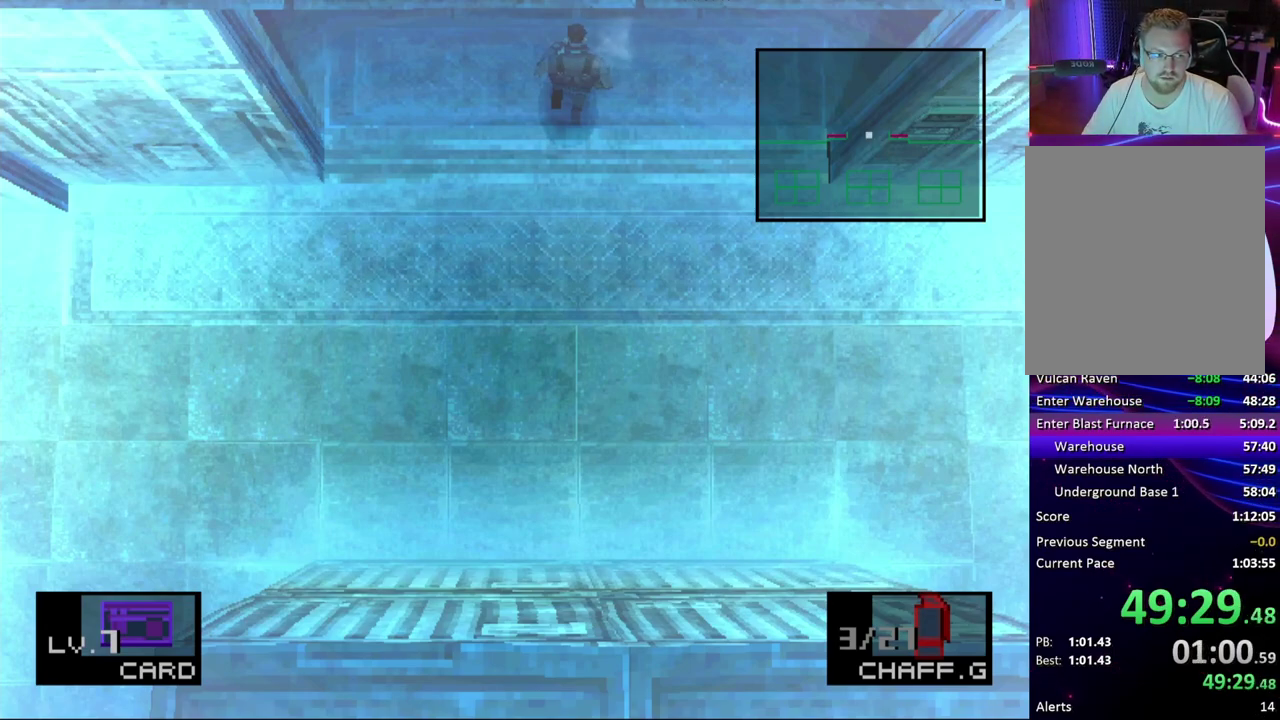
{"buttons": ["DPAD_UP"], "events": []}
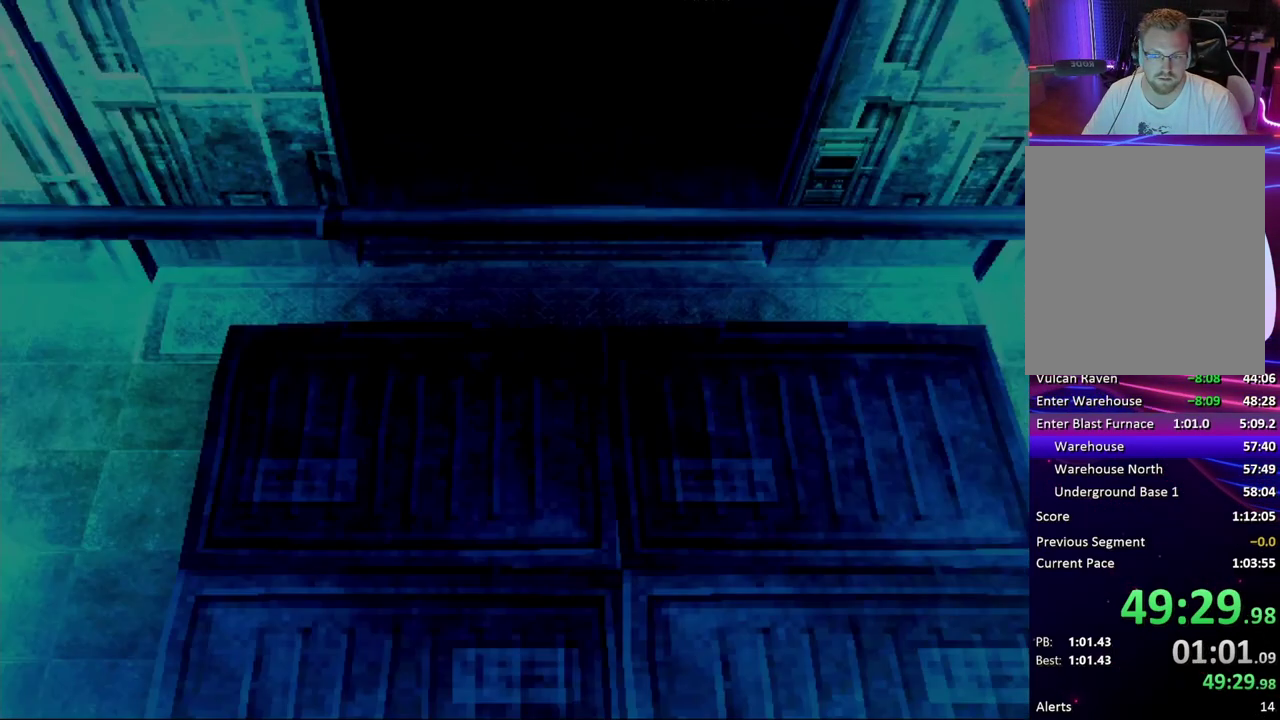
{"buttons": ["SQUARE", "DPAD_UP"], "events": [[283, "SQUARE", "down"]]}
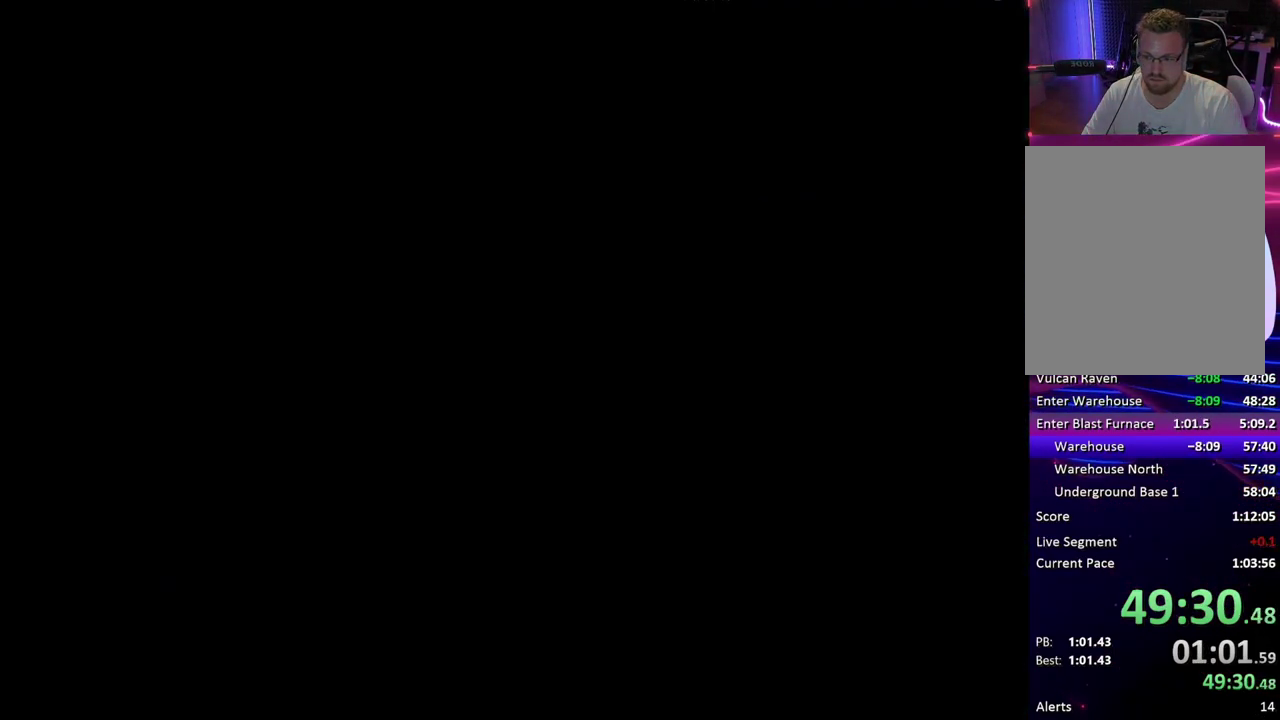
{"buttons": ["DPAD_UP", "DPAD_RIGHT"], "events": [[233, "DPAD_RIGHT", "down"], [267, "SQUARE", "up"], [350, "DPAD_RIGHT", "up"], [433, "DPAD_RIGHT", "down"]]}
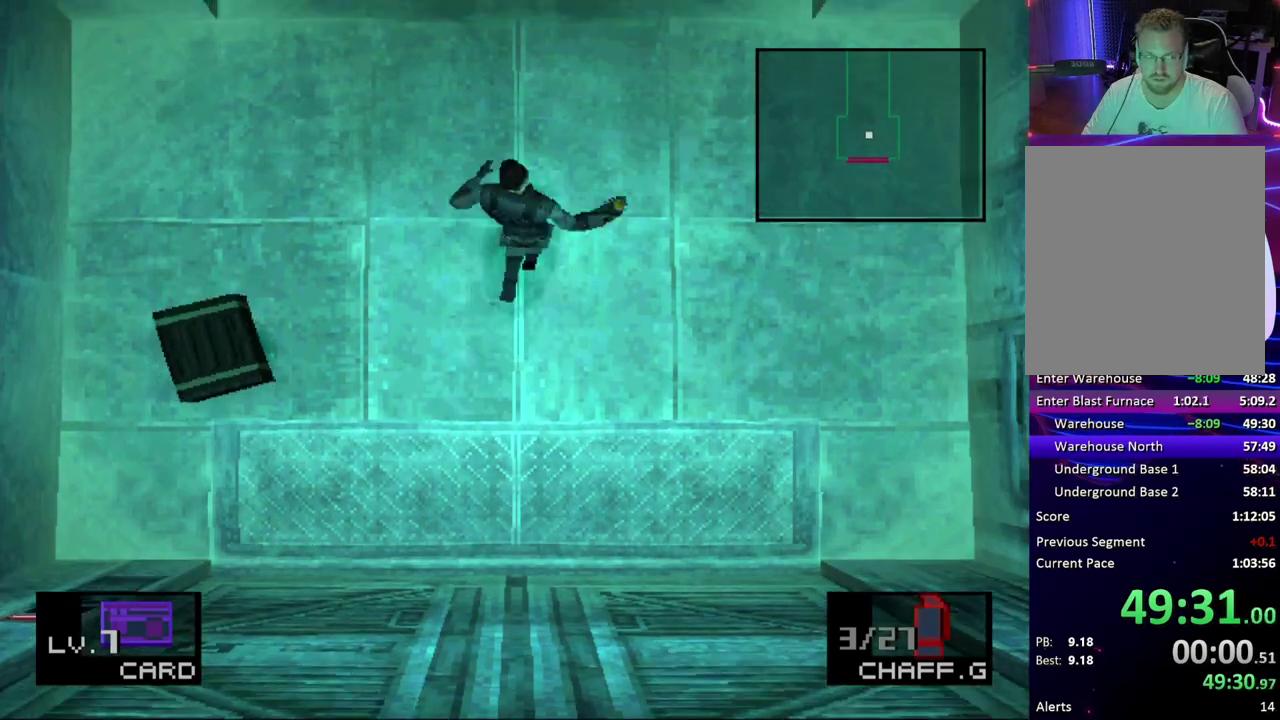
{"buttons": ["DPAD_UP", "DPAD_RIGHT"], "events": [[33, "DPAD_RIGHT", "up"], [83, "DPAD_RIGHT", "down"], [200, "DPAD_RIGHT", "up"], [267, "DPAD_RIGHT", "down"], [350, "DPAD_RIGHT", "up"], [417, "DPAD_RIGHT", "down"]]}
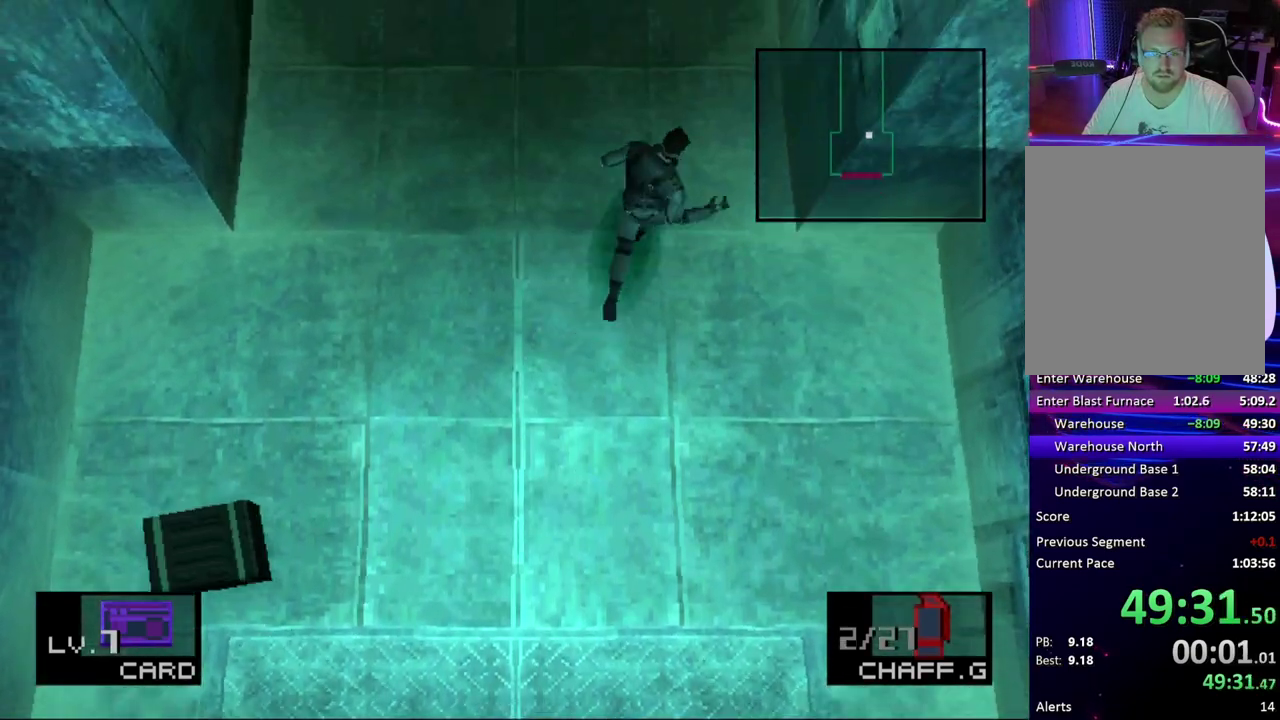
{"buttons": ["DPAD_UP"], "events": [[17, "DPAD_RIGHT", "up"], [100, "DPAD_RIGHT", "down"], [200, "DPAD_RIGHT", "up"], [283, "DPAD_RIGHT", "down"], [367, "DPAD_RIGHT", "up"]]}
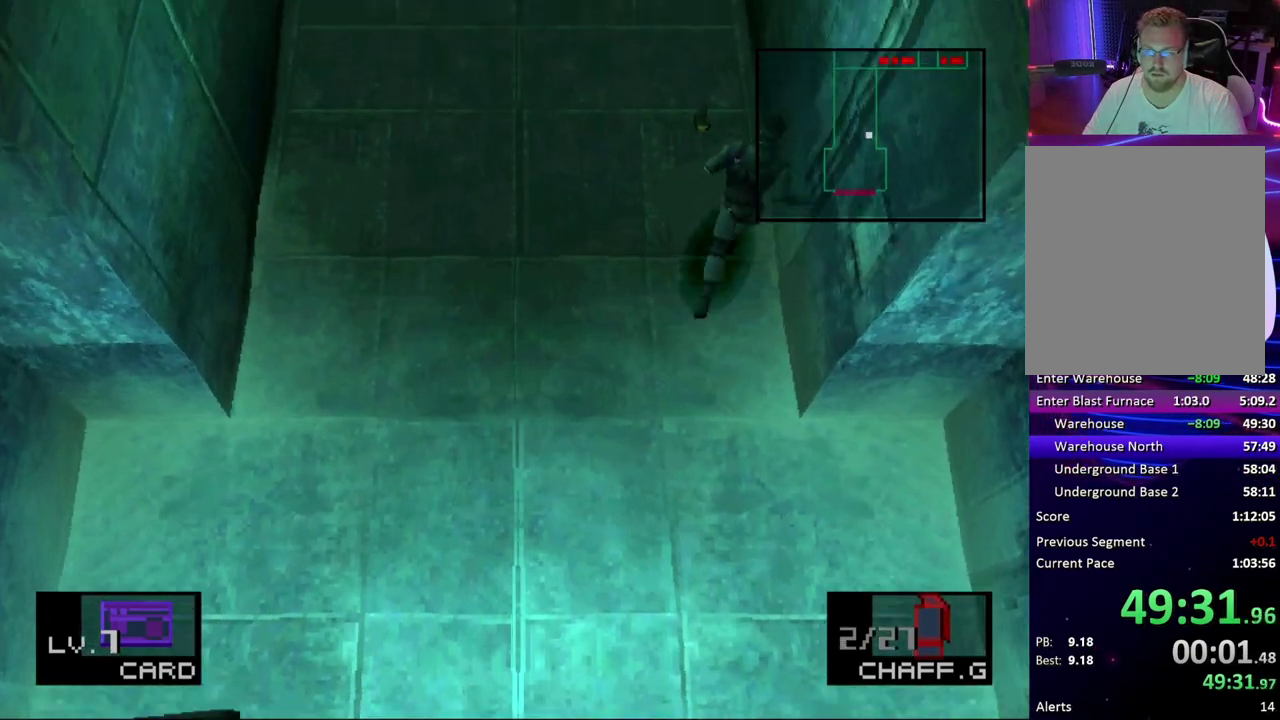
{"buttons": ["DPAD_UP"], "events": [[50, "DPAD_RIGHT", "down"], [117, "DPAD_RIGHT", "up"]]}
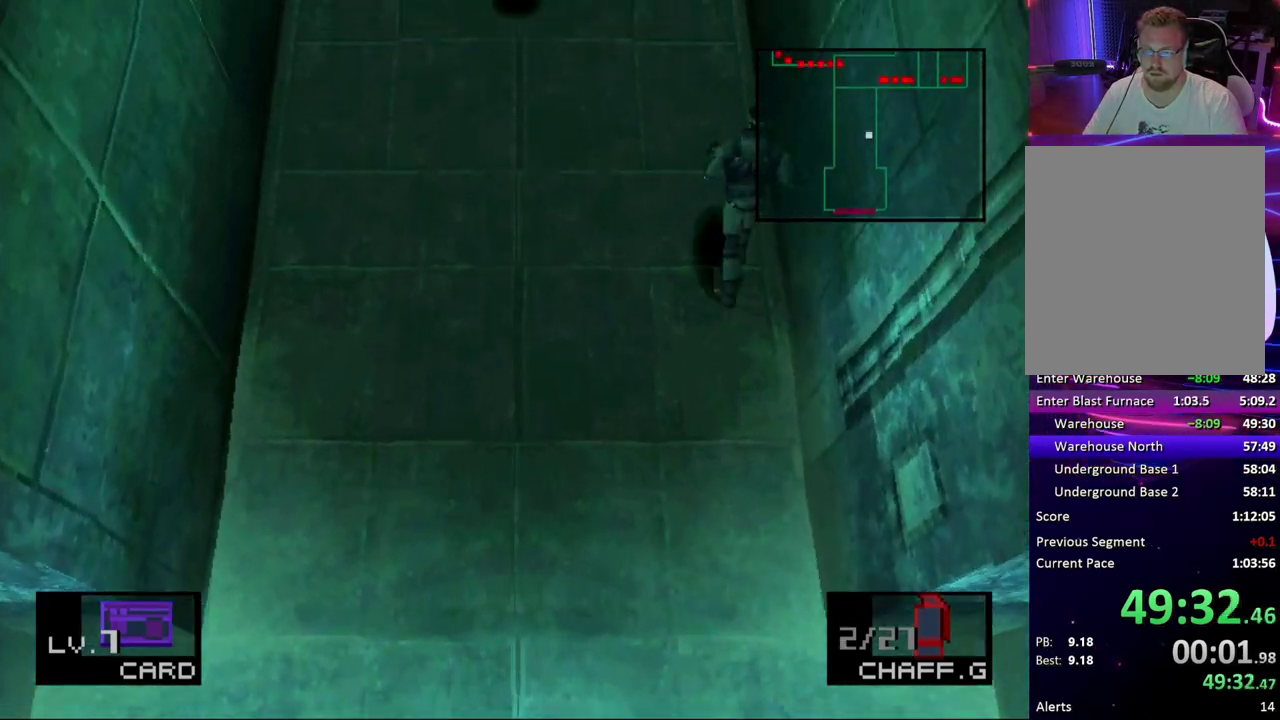
{"buttons": ["DPAD_UP"], "events": []}
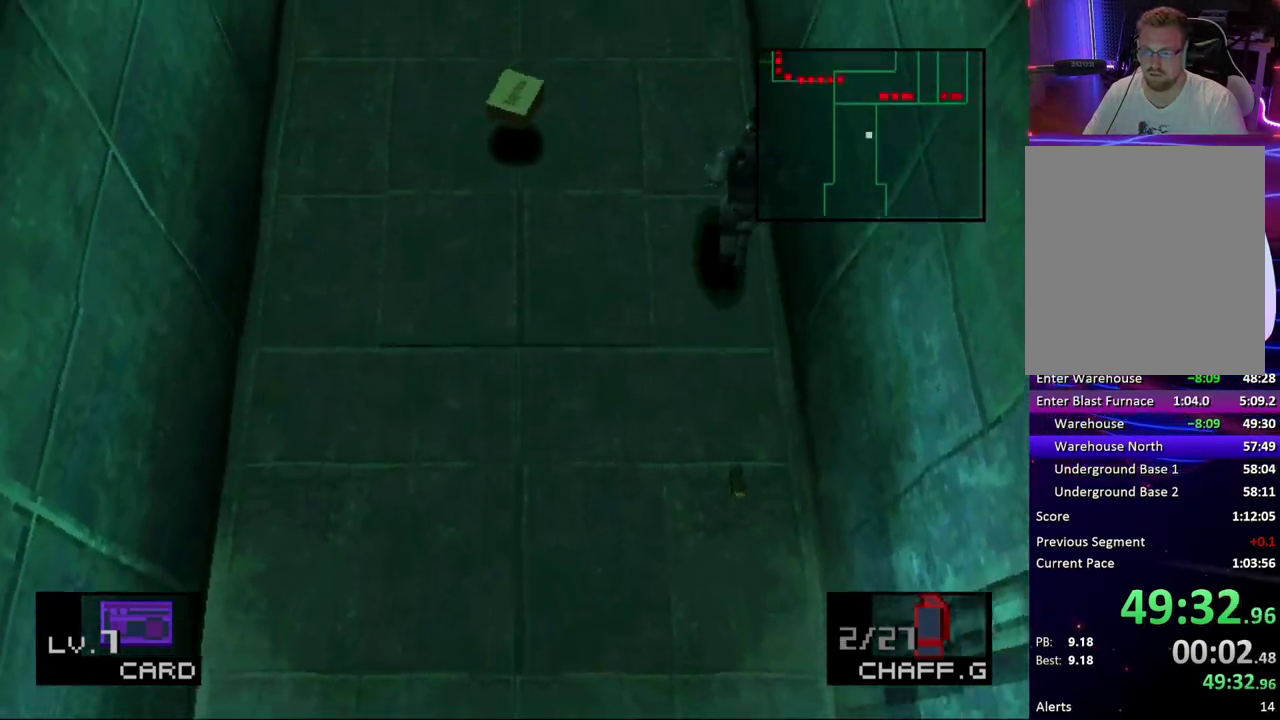
{"buttons": ["DPAD_UP"], "events": []}
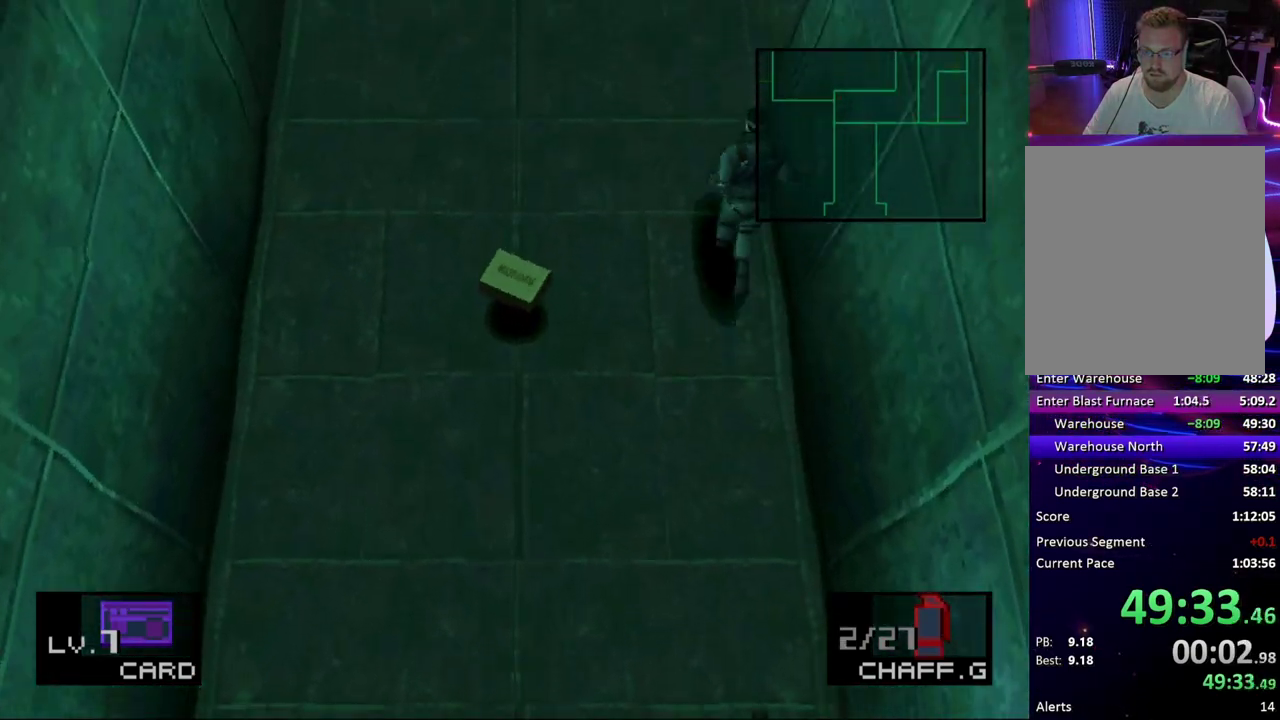
{"buttons": ["DPAD_RIGHT"], "events": [[417, "DPAD_RIGHT", "down"], [467, "DPAD_UP", "up"]]}
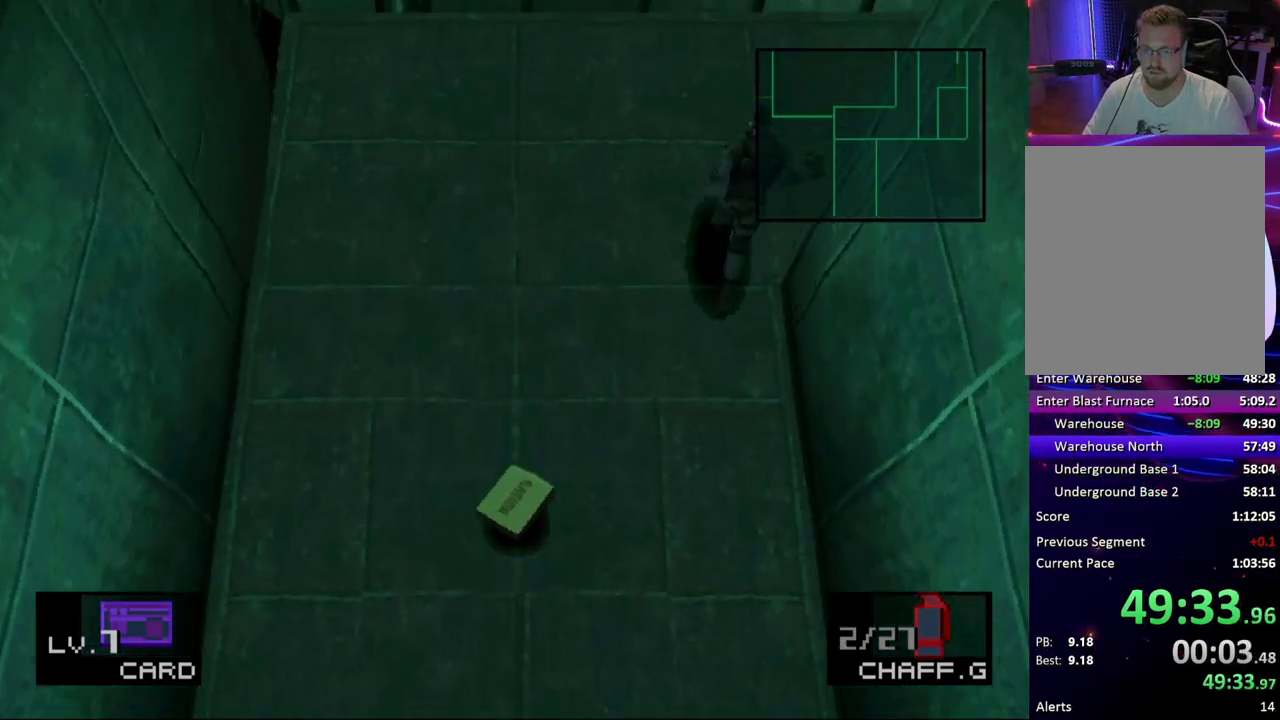
{"buttons": ["DPAD_RIGHT"], "events": []}
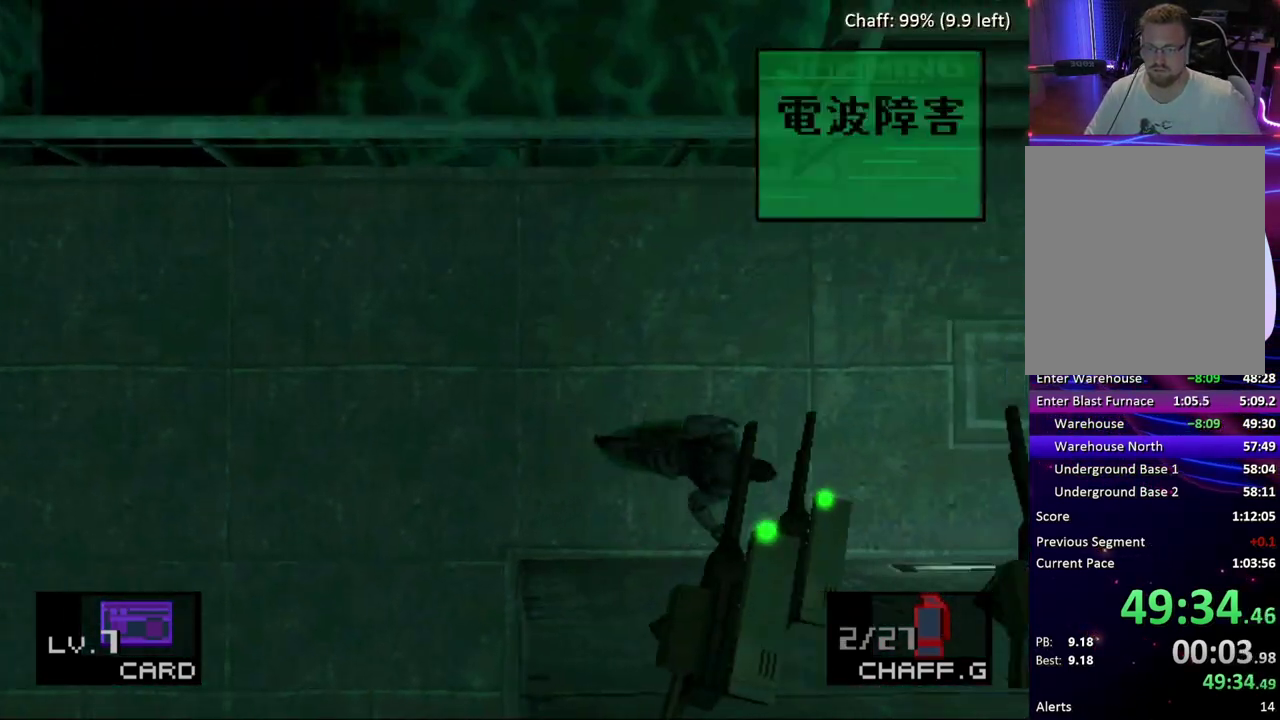
{"buttons": ["DPAD_UP"], "events": [[167, "DPAD_UP", "down"], [350, "DPAD_RIGHT", "up"]]}
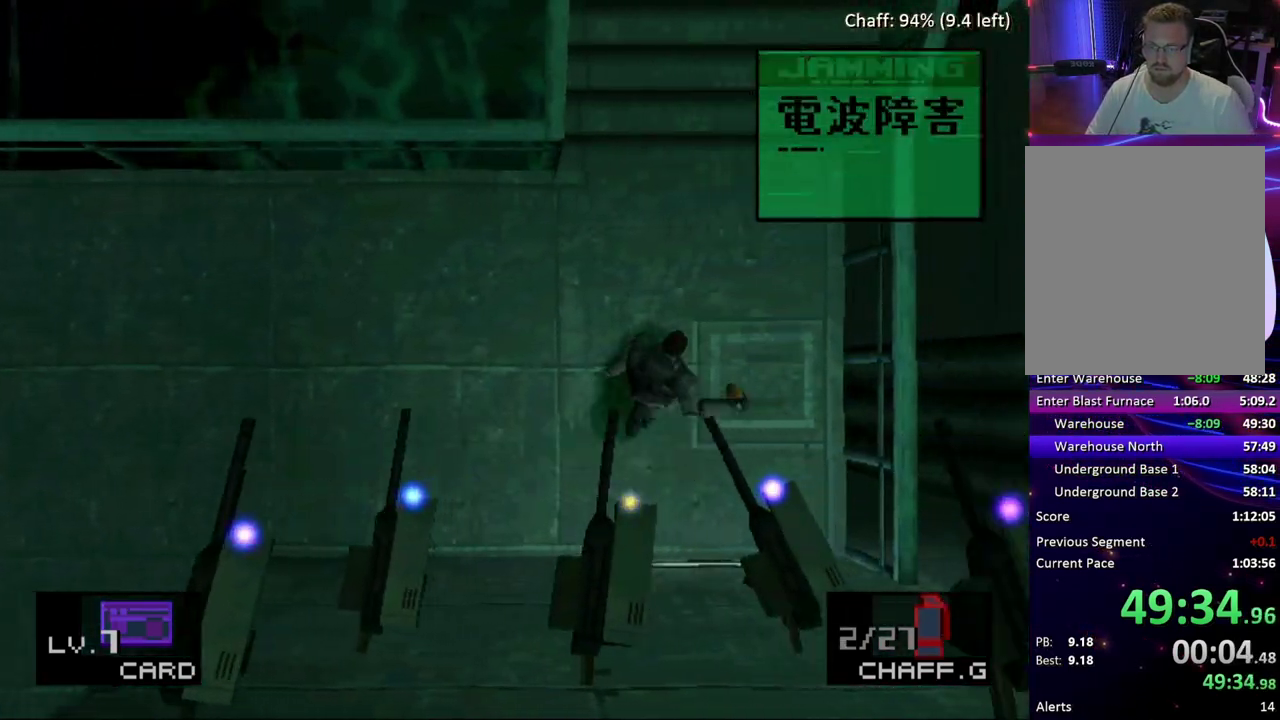
{"buttons": ["DPAD_UP"], "events": [[283, "DPAD_LEFT", "down"], [400, "DPAD_LEFT", "up"]]}
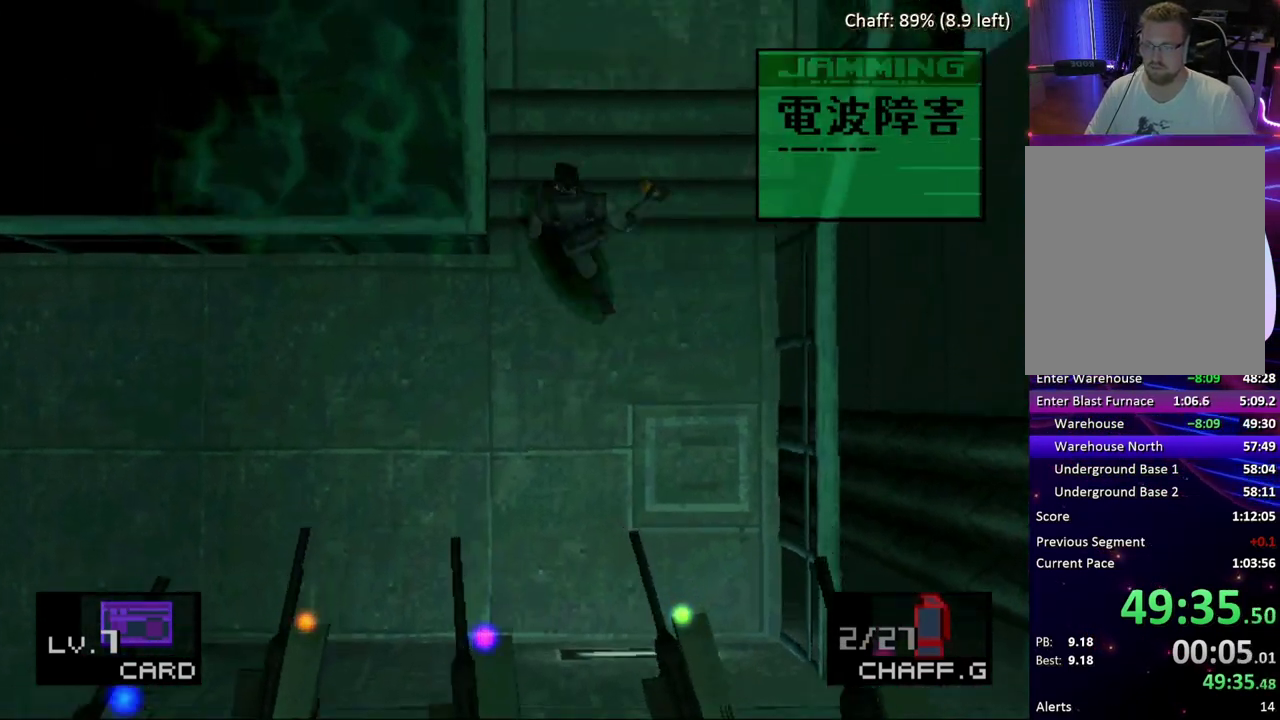
{"buttons": ["DPAD_UP"], "events": []}
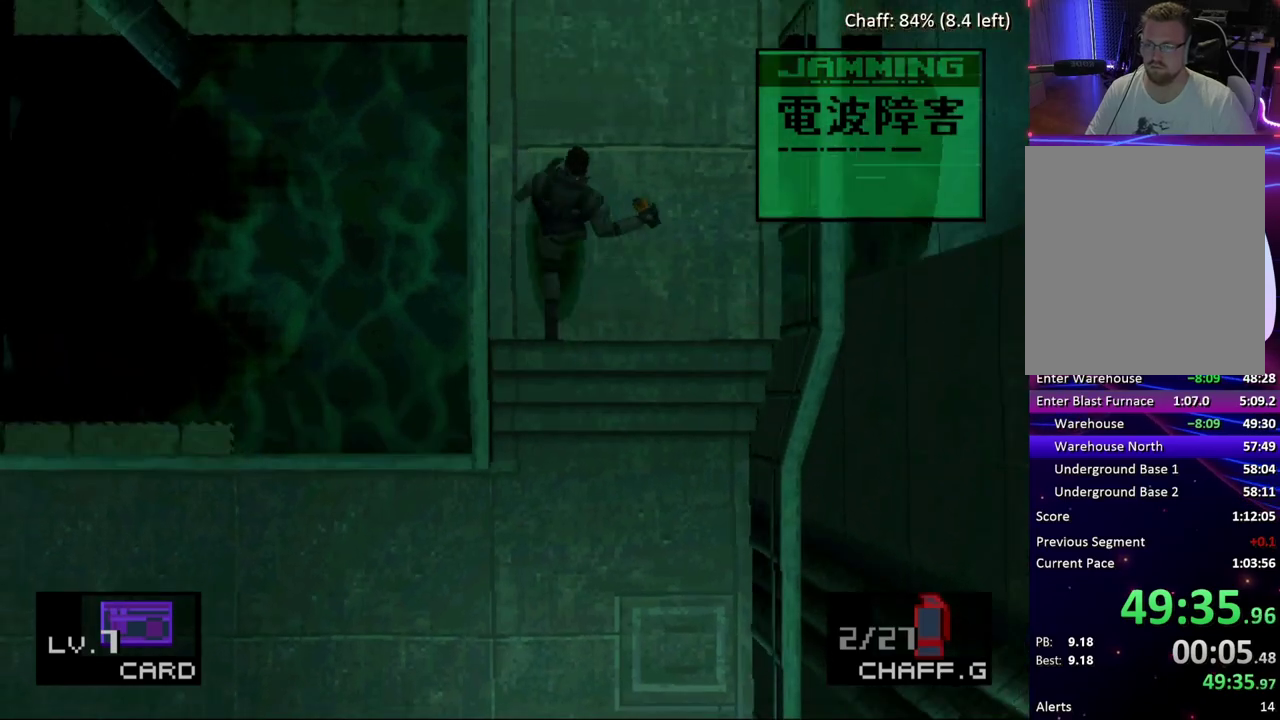
{"buttons": ["DPAD_UP"], "events": []}
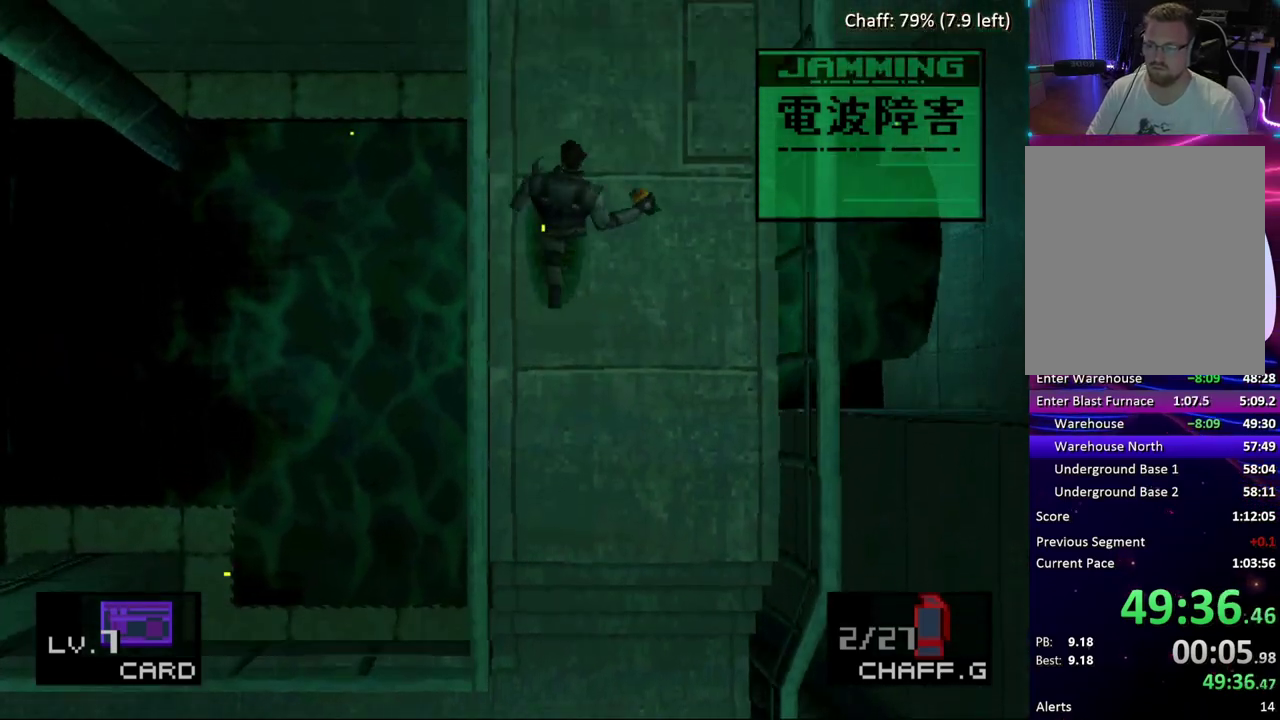
{"buttons": ["DPAD_UP"], "events": []}
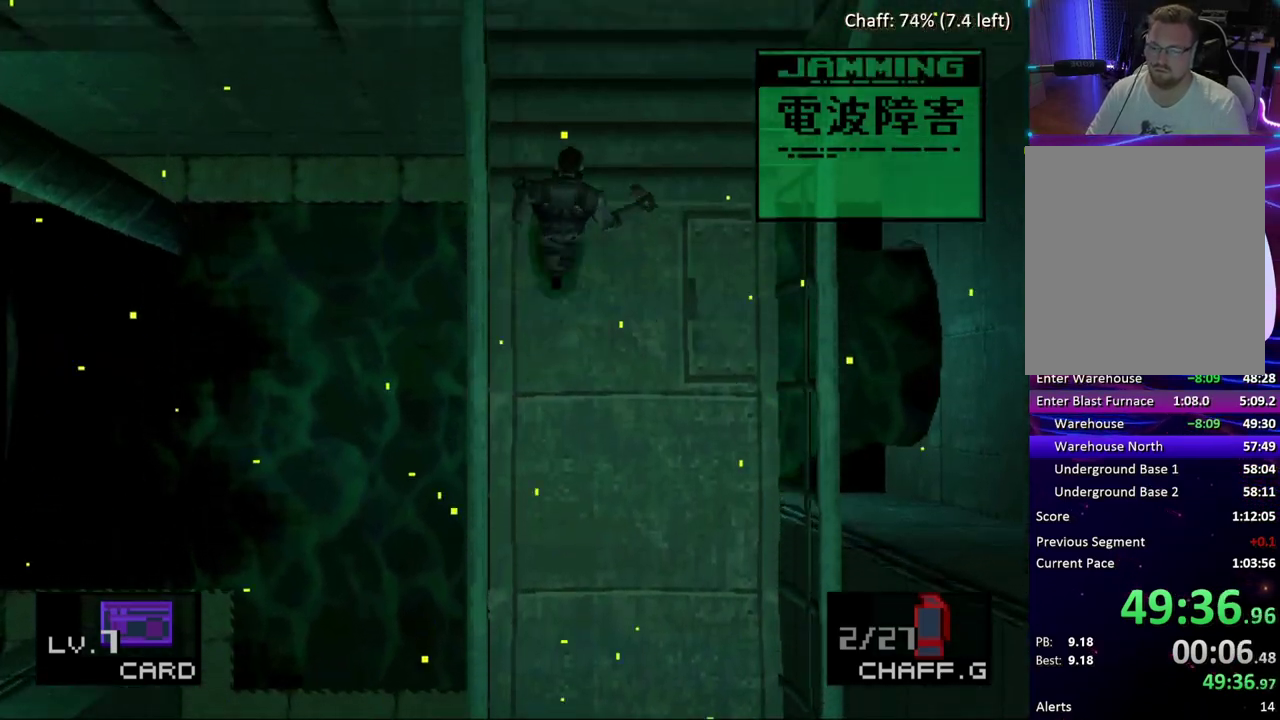
{"buttons": ["DPAD_UP", "DPAD_LEFT"], "events": [[283, "DPAD_LEFT", "down"]]}
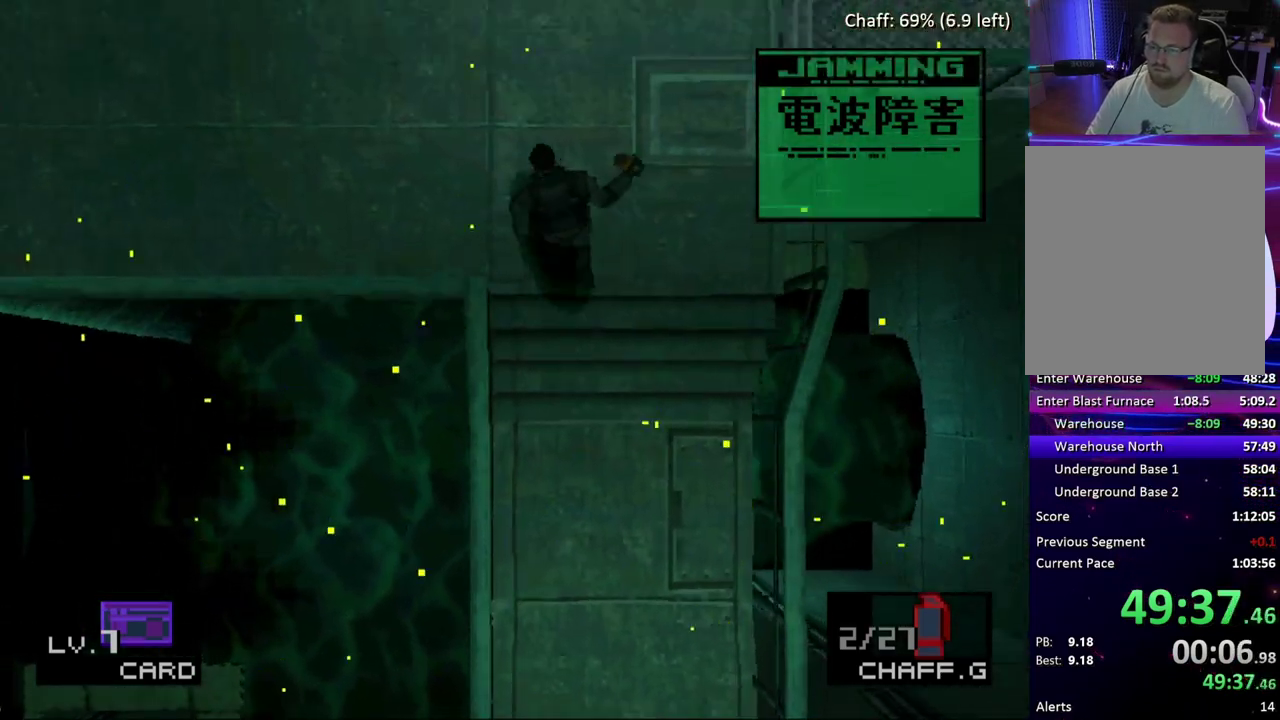
{"buttons": ["DPAD_UP", "DPAD_LEFT"], "events": [[133, "DPAD_UP", "up"], [300, "DPAD_UP", "down"], [400, "DPAD_UP", "up"], [500, "DPAD_UP", "down"]]}
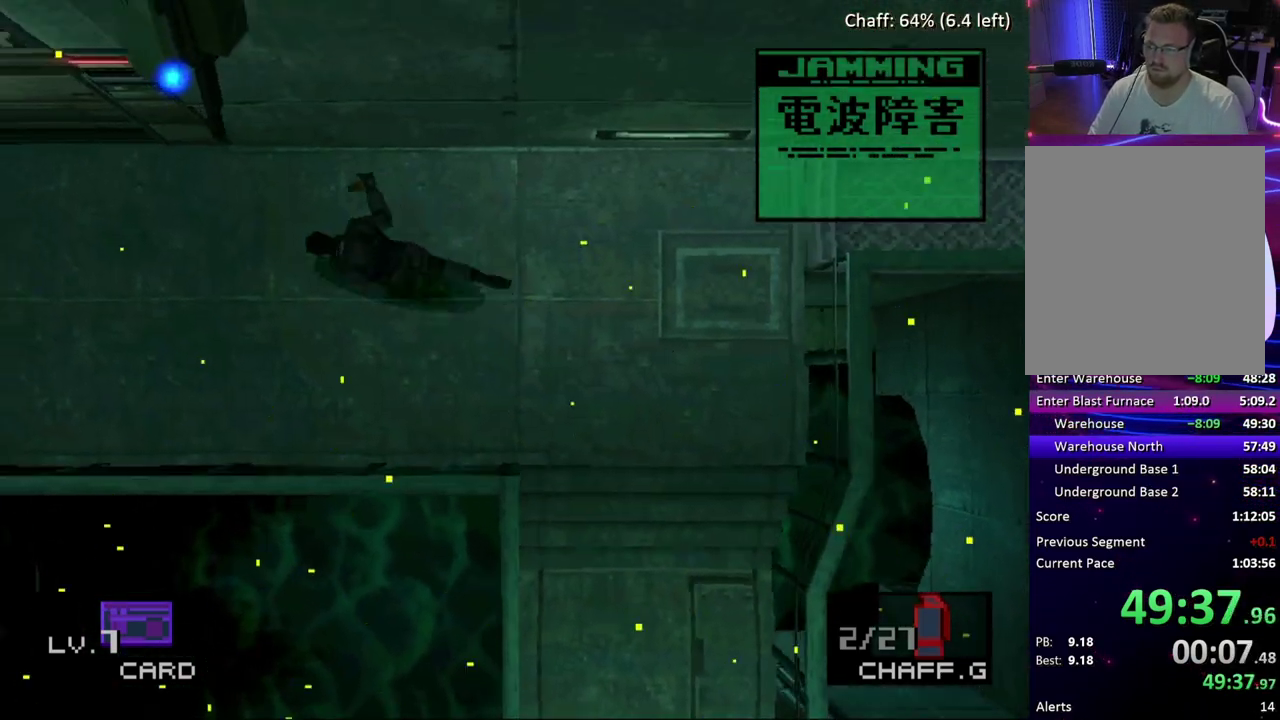
{"buttons": ["DPAD_LEFT"], "events": [[83, "DPAD_UP", "up"], [150, "DPAD_UP", "down"], [283, "DPAD_UP", "up"]]}
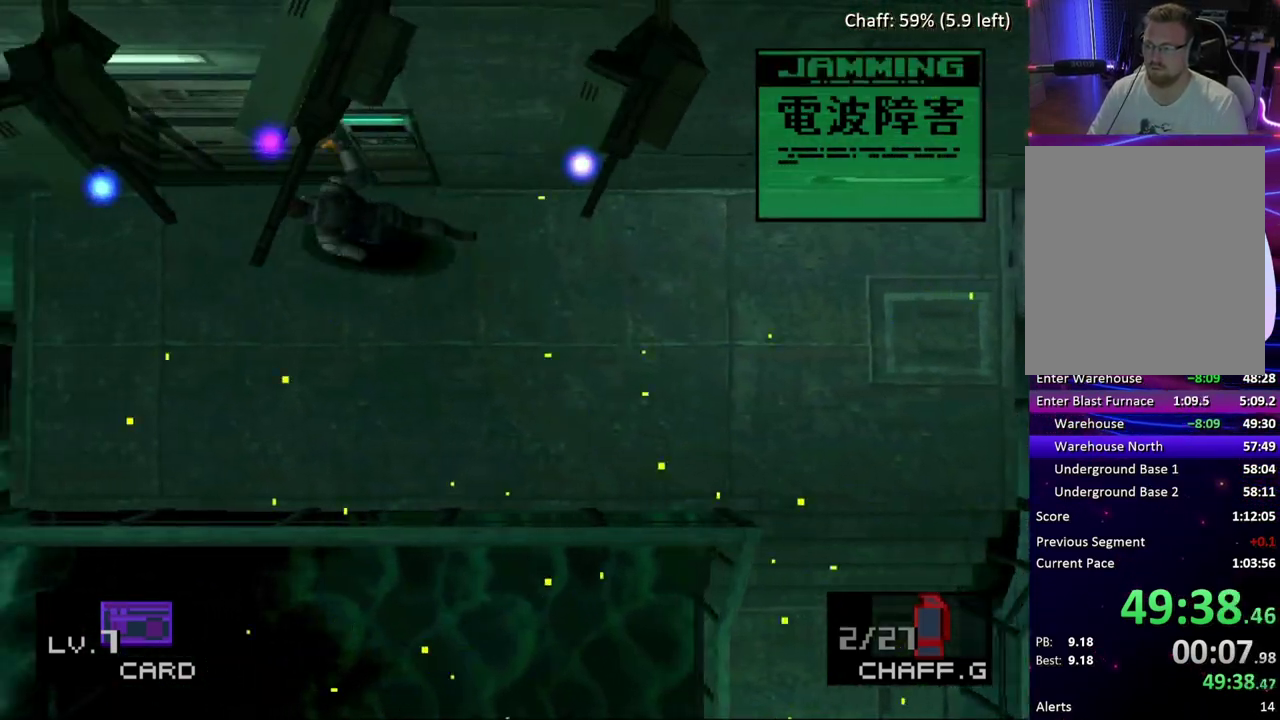
{"buttons": ["DPAD_UP"], "events": [[33, "DPAD_UP", "down"], [350, "DPAD_LEFT", "up"]]}
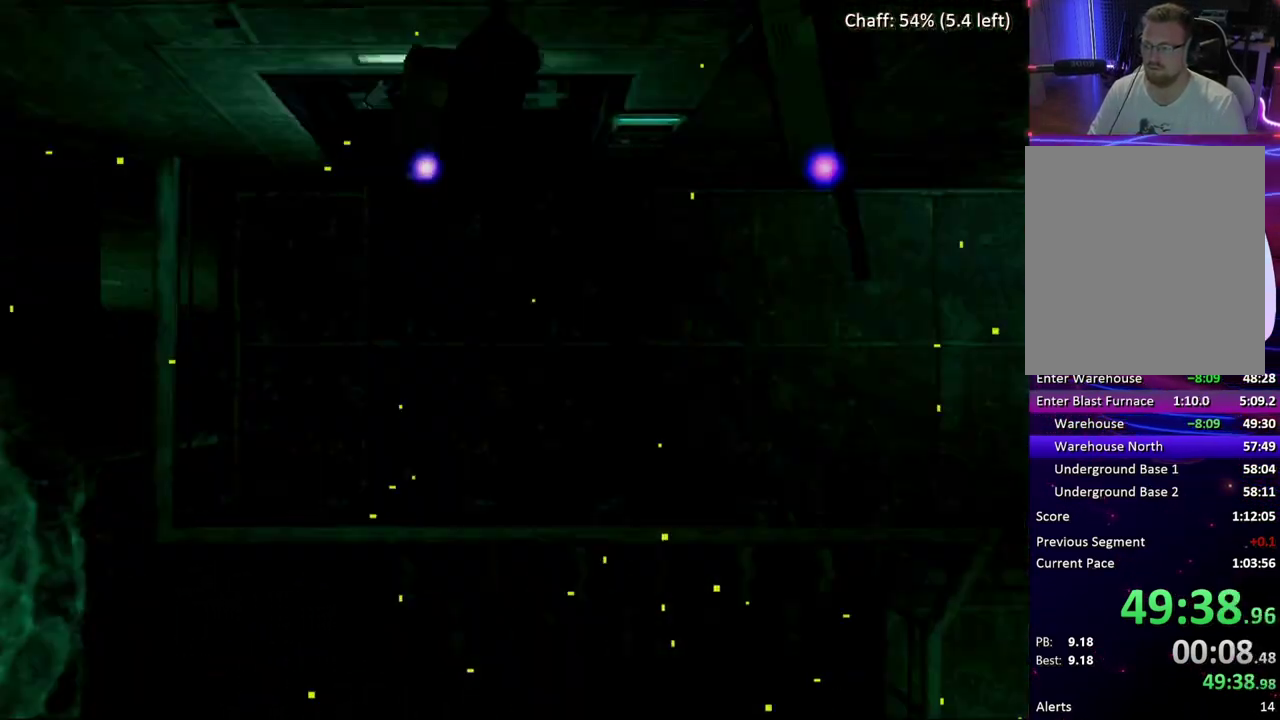
{"buttons": ["DPAD_UP"], "events": [[217, "DPAD_UP", "up"], [417, "DPAD_UP", "down"]]}
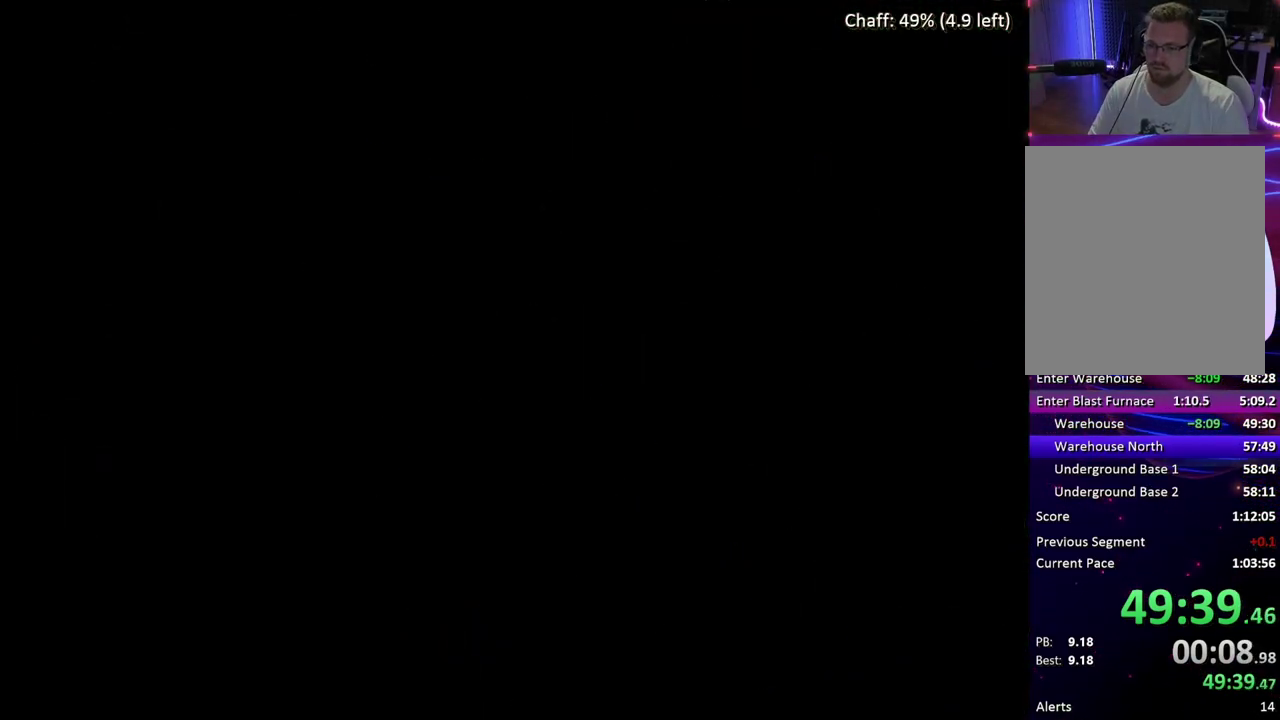
{"buttons": ["DPAD_UP"], "events": []}
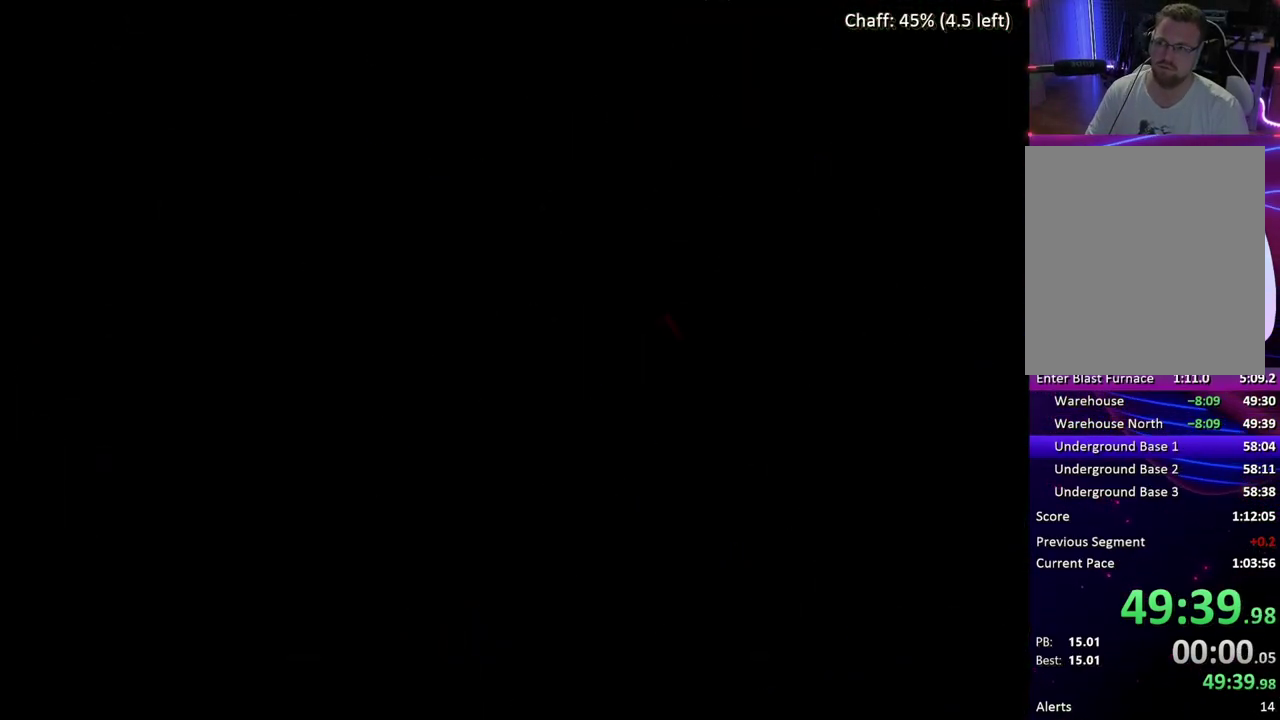
{"buttons": ["DPAD_UP"], "events": []}
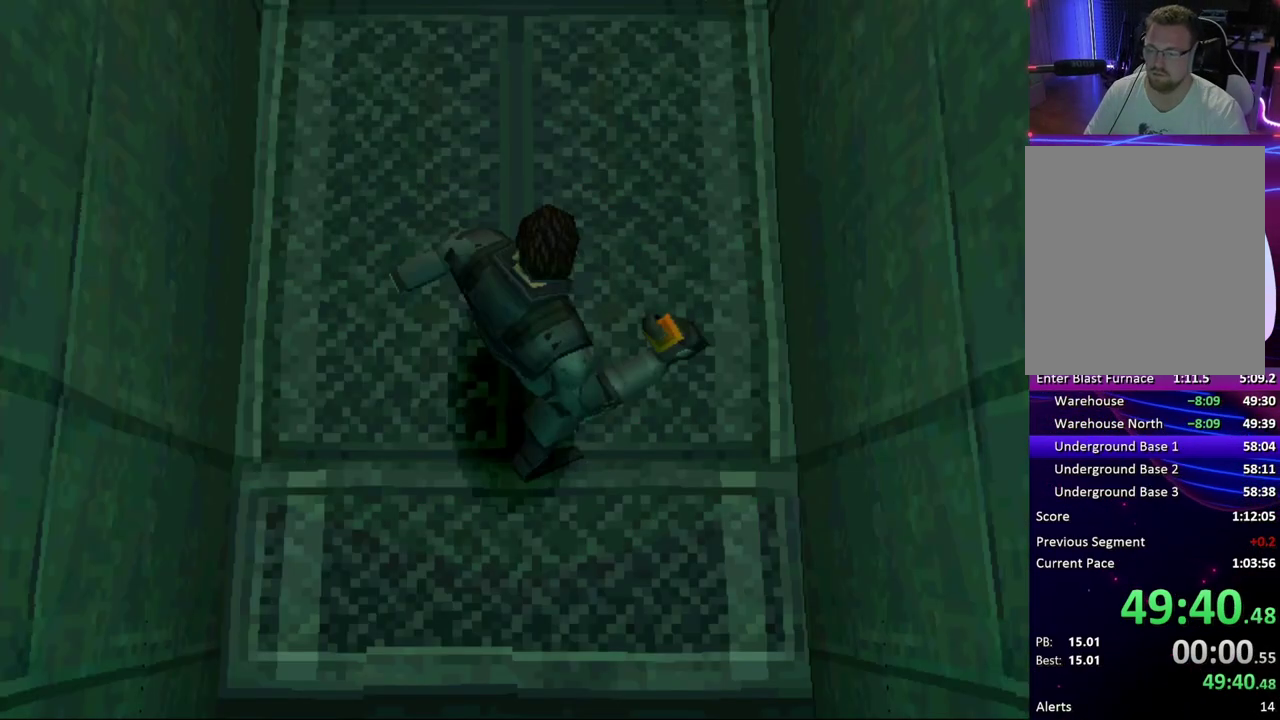
{"buttons": ["DPAD_UP"], "events": []}
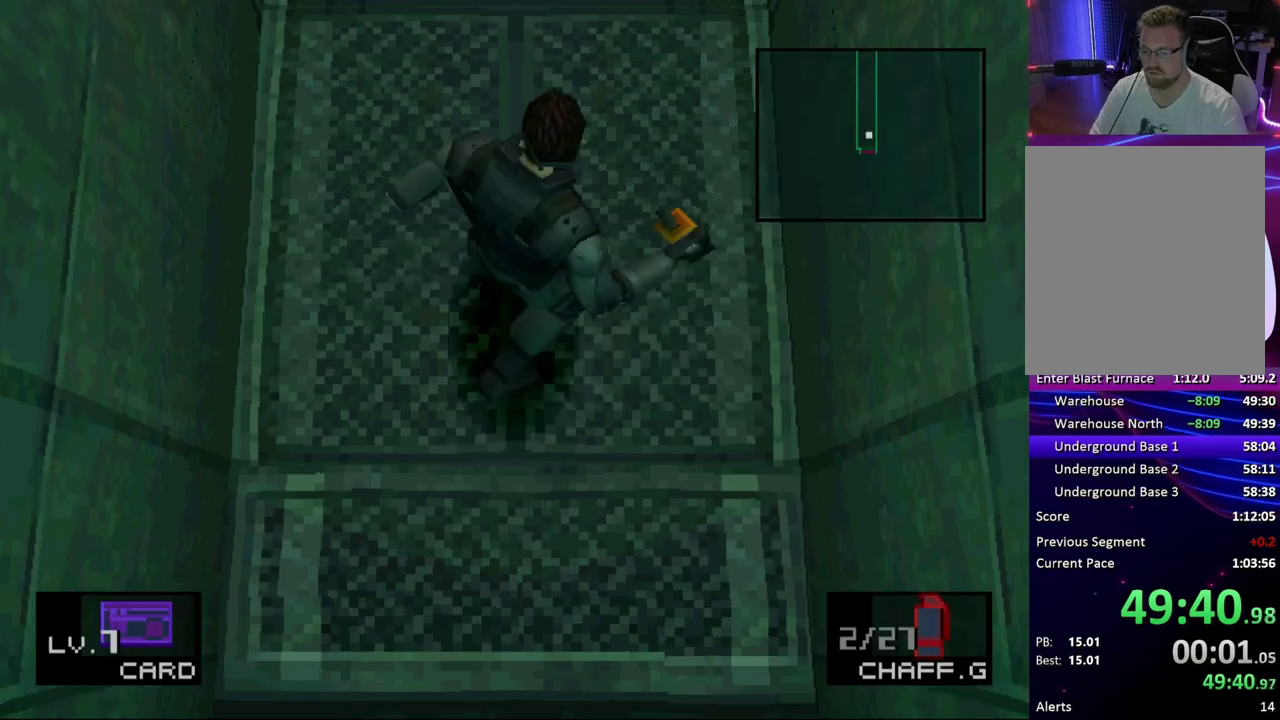
{"buttons": ["DPAD_UP"], "events": []}
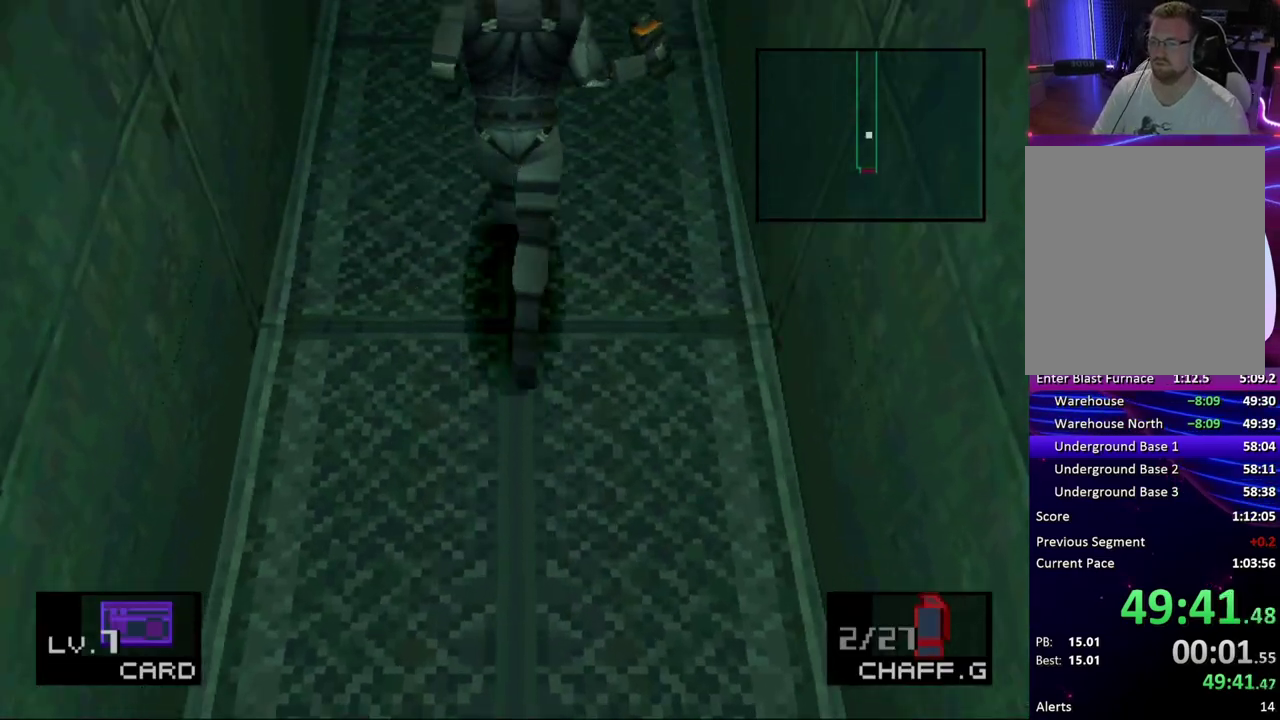
{"buttons": ["DPAD_UP"], "events": []}
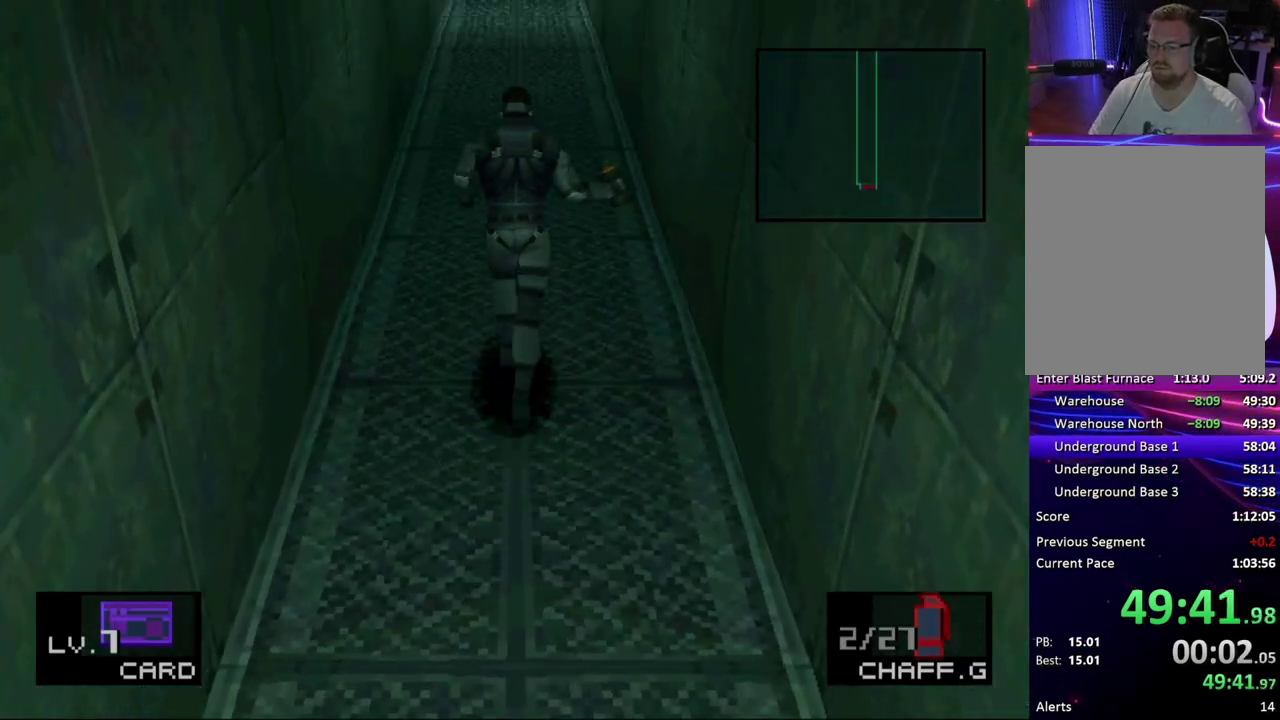
{"buttons": ["DPAD_UP"], "events": []}
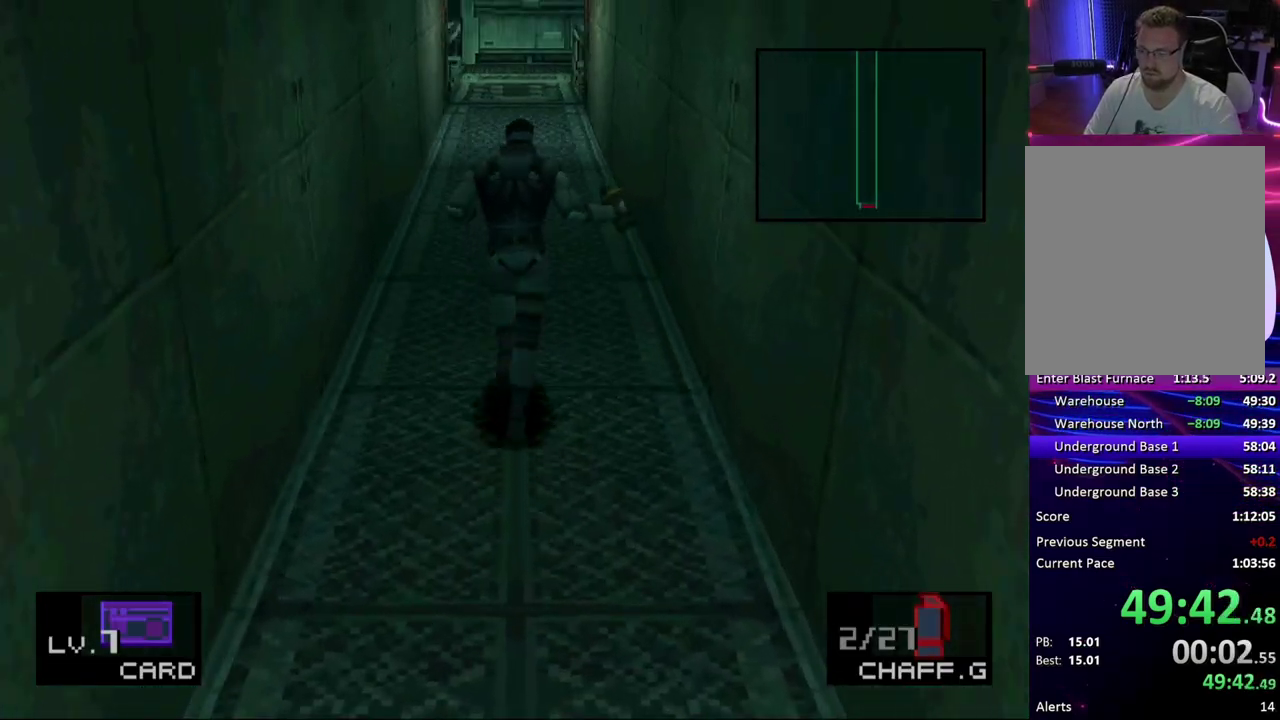
{"buttons": ["DPAD_UP"], "events": []}
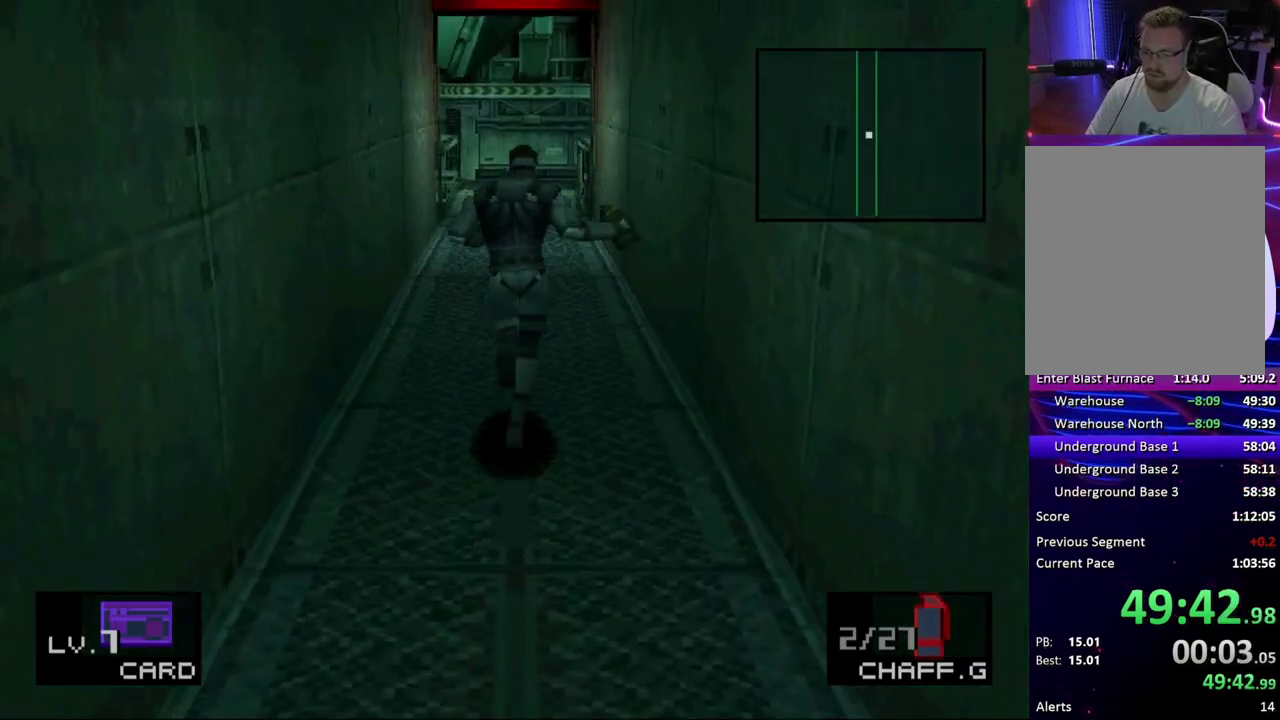
{"buttons": ["DPAD_UP"], "events": []}
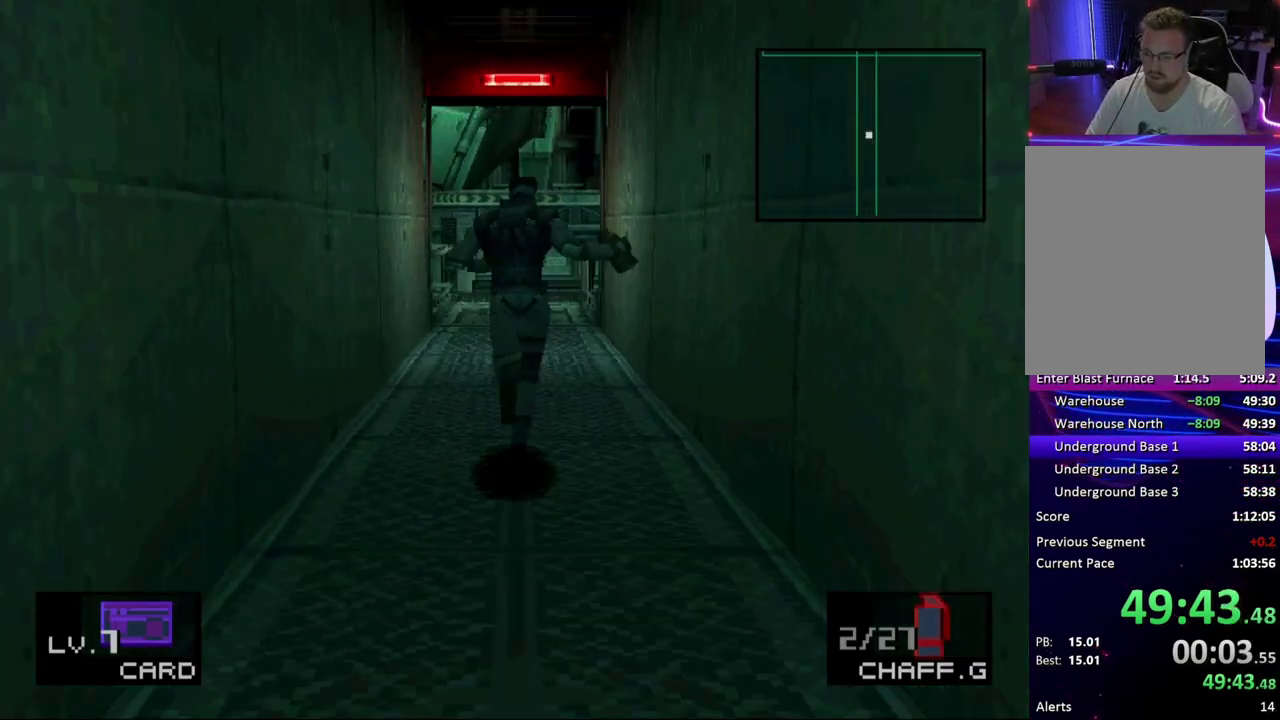
{"buttons": ["DPAD_UP"], "events": []}